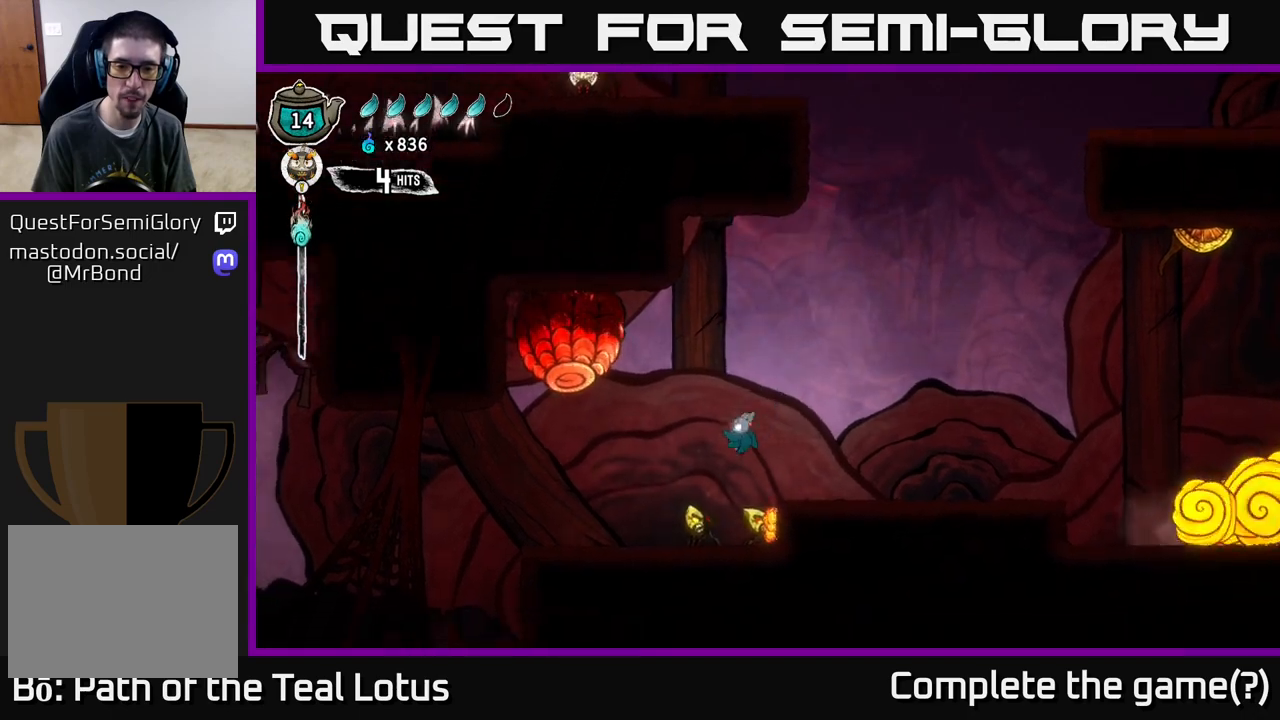
Gameplay with a controller (Xbox layout); each line is a JSON object with the inputs held at the frame after it. "events" lists button and stick changes between this image and that frame as [ms after this image, input, new state], when the widget could be followed in between.
{"buttons": [], "left_stick": "down", "right_stick": "center", "events": [[67, "left_stick", "down"], [83, "X", "down"], [267, "X", "up"]]}
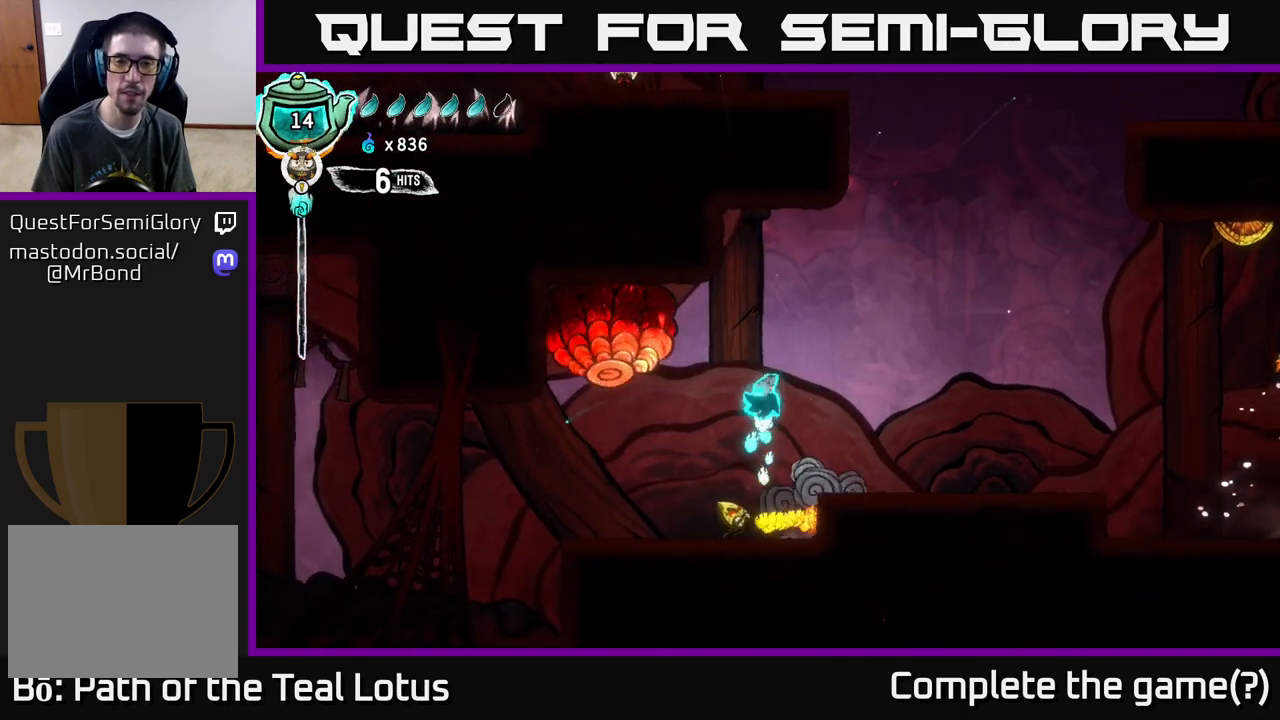
{"buttons": ["A"], "left_stick": "down-right", "right_stick": "center", "events": [[233, "X", "down"], [433, "A", "down"], [450, "X", "up"], [483, "left_stick", "down-right"]]}
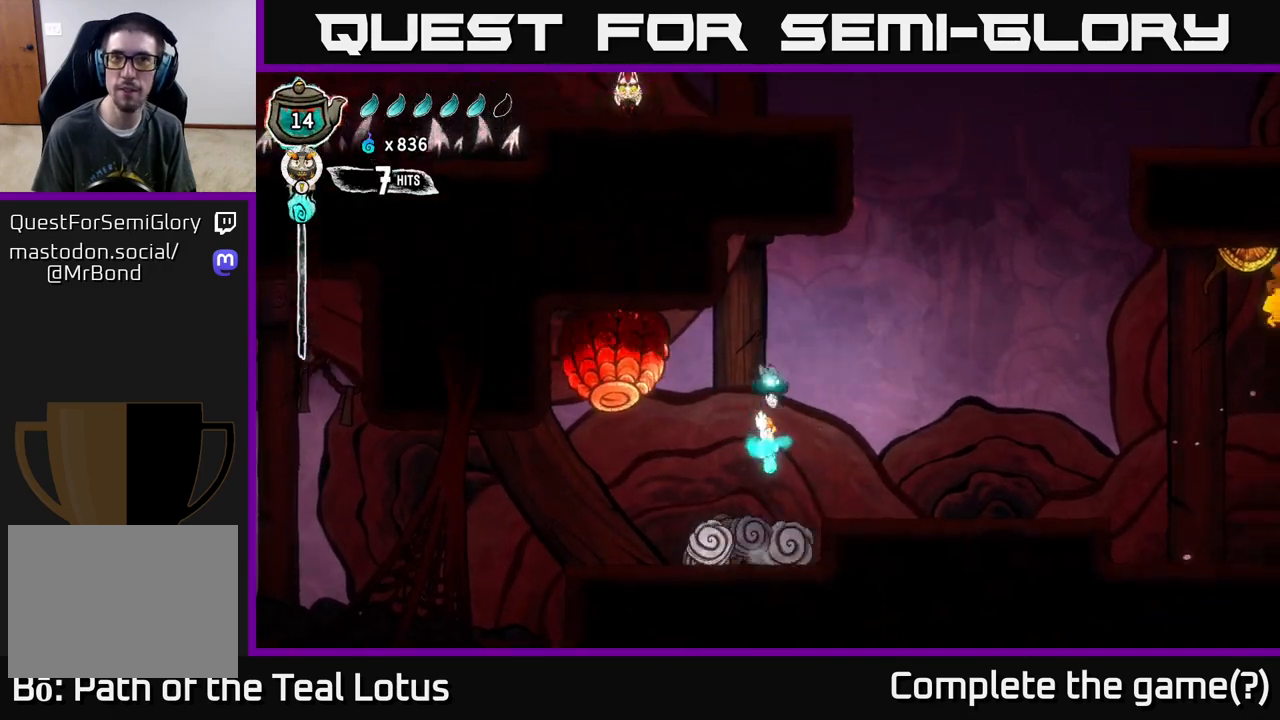
{"buttons": [], "left_stick": "down", "right_stick": "center", "events": [[117, "A", "up"], [350, "left_stick", "down-left"], [500, "left_stick", "down"]]}
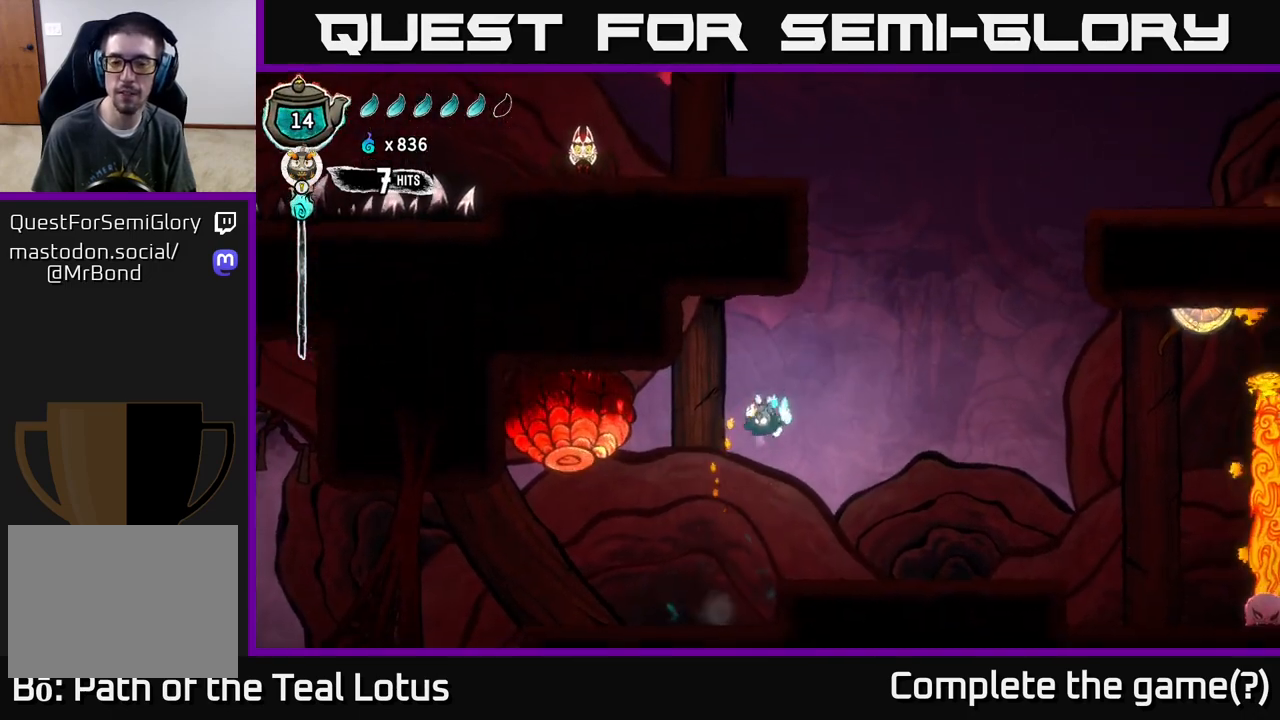
{"buttons": ["R2"], "left_stick": "right", "right_stick": "center", "events": [[250, "X", "down"], [350, "A", "down"], [350, "left_stick", "right"], [383, "X", "up"], [450, "R2", "down"], [483, "A", "up"]]}
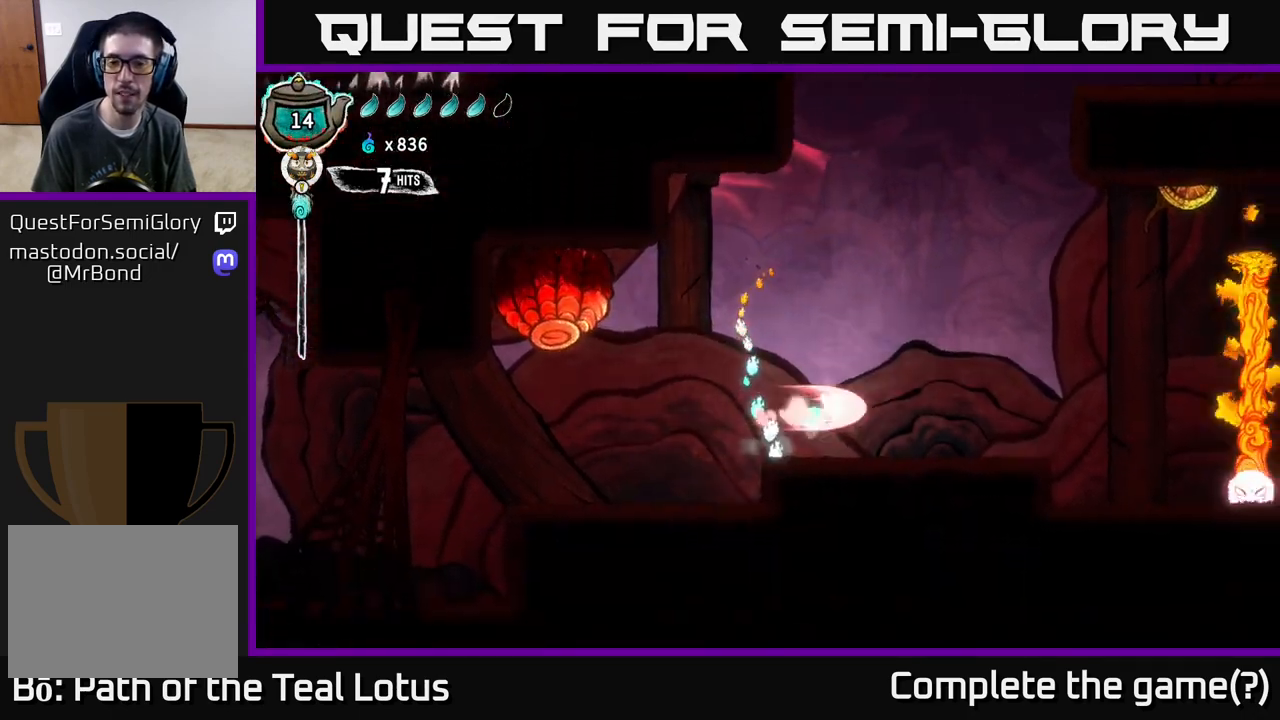
{"buttons": [], "left_stick": "right", "right_stick": "center", "events": [[483, "R2", "up"]]}
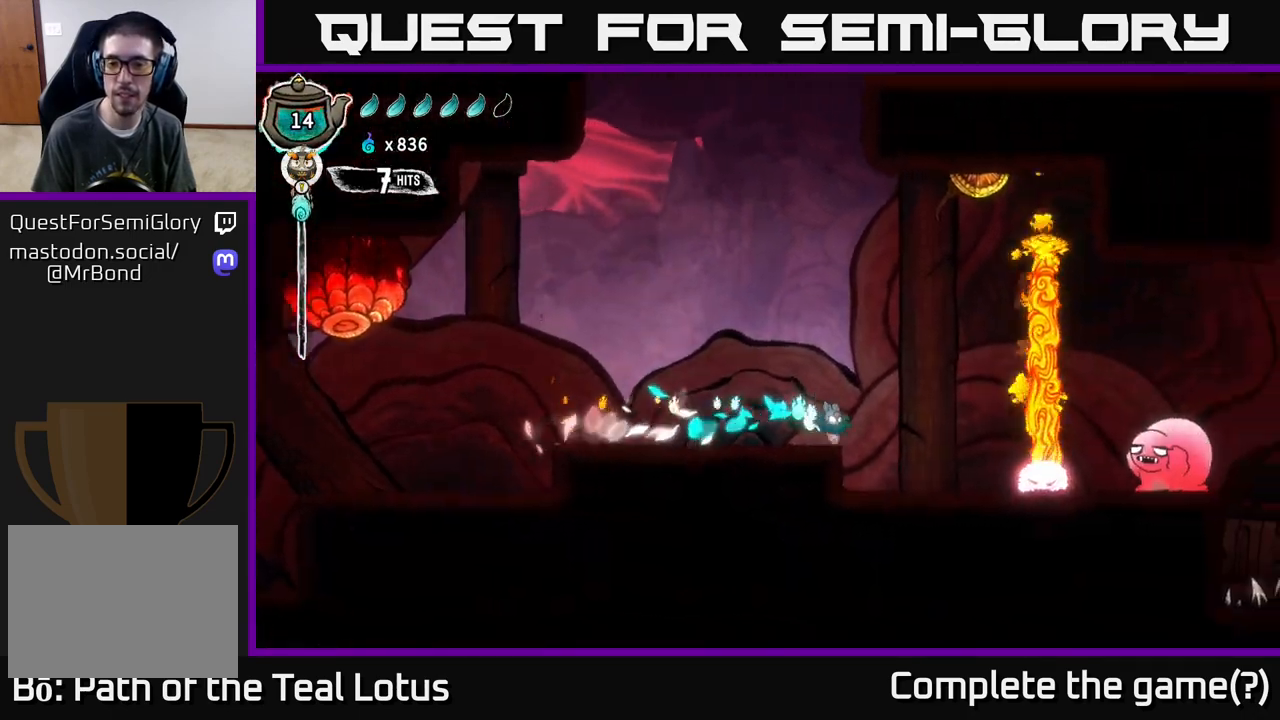
{"buttons": [], "left_stick": "right", "right_stick": "center", "events": [[317, "X", "down"], [500, "X", "up"]]}
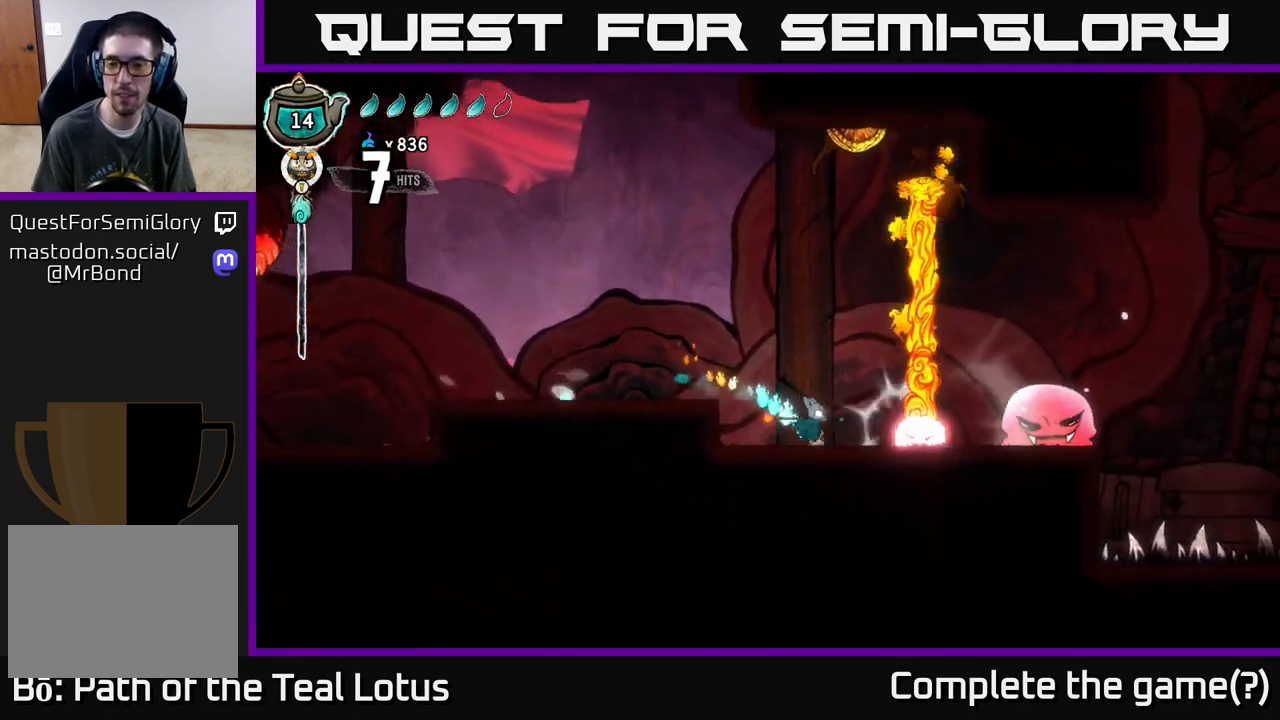
{"buttons": [], "left_stick": "center", "right_stick": "center", "events": [[150, "X", "down"], [150, "left_stick", "center"], [333, "X", "up"]]}
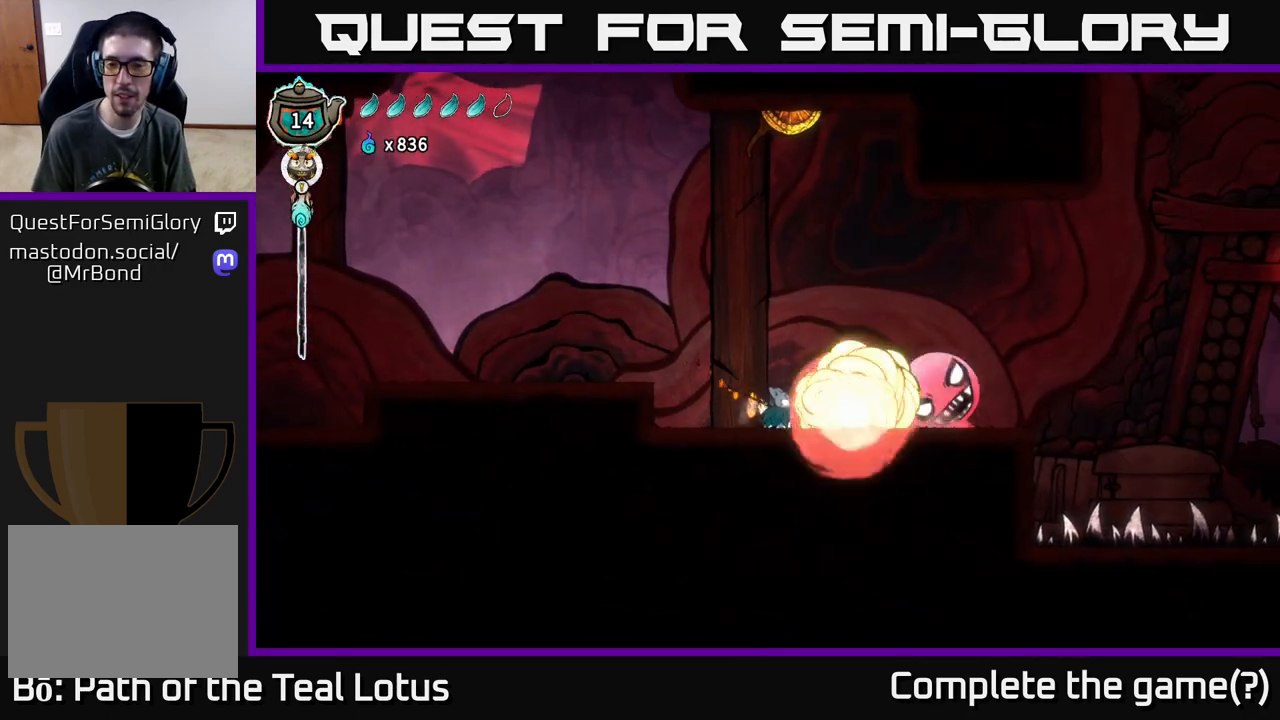
{"buttons": ["A"], "left_stick": "right", "right_stick": "center", "events": [[150, "left_stick", "left"], [200, "A", "down"], [317, "left_stick", "right"]]}
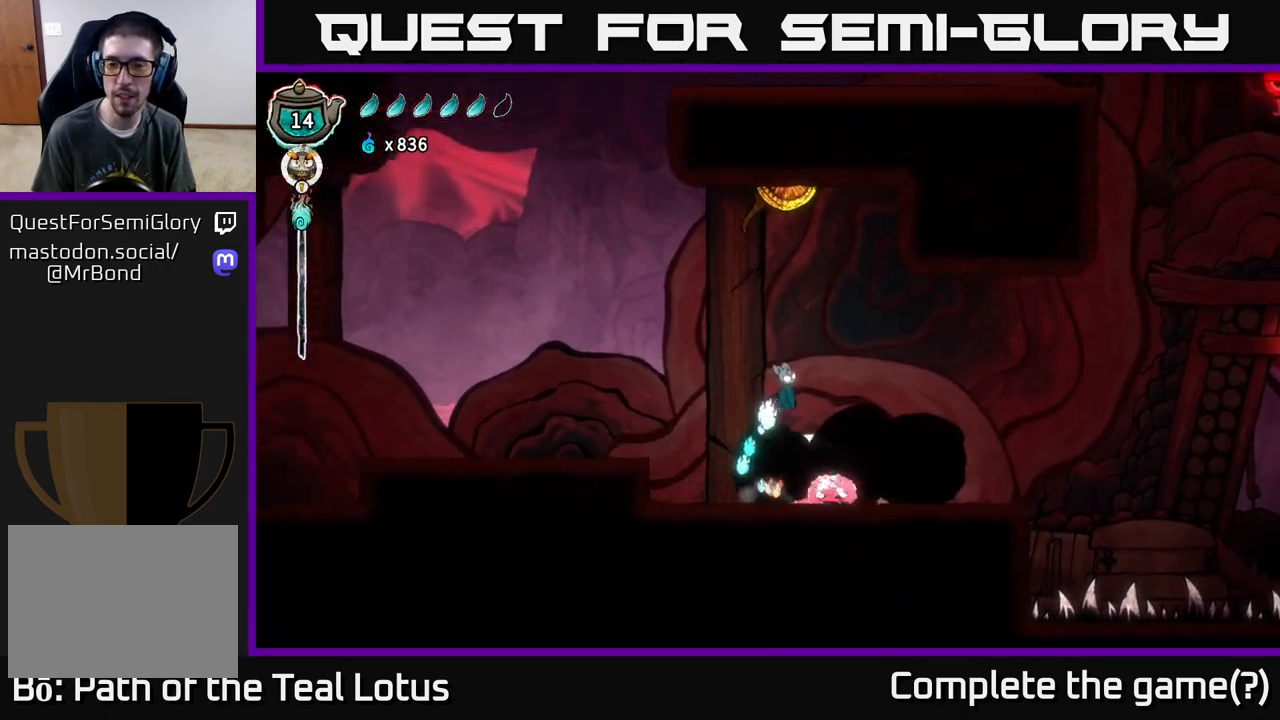
{"buttons": [], "left_stick": "right", "right_stick": "center", "events": [[33, "left_stick", "down"], [50, "X", "down"], [117, "A", "up"], [183, "X", "up"], [200, "left_stick", "right"]]}
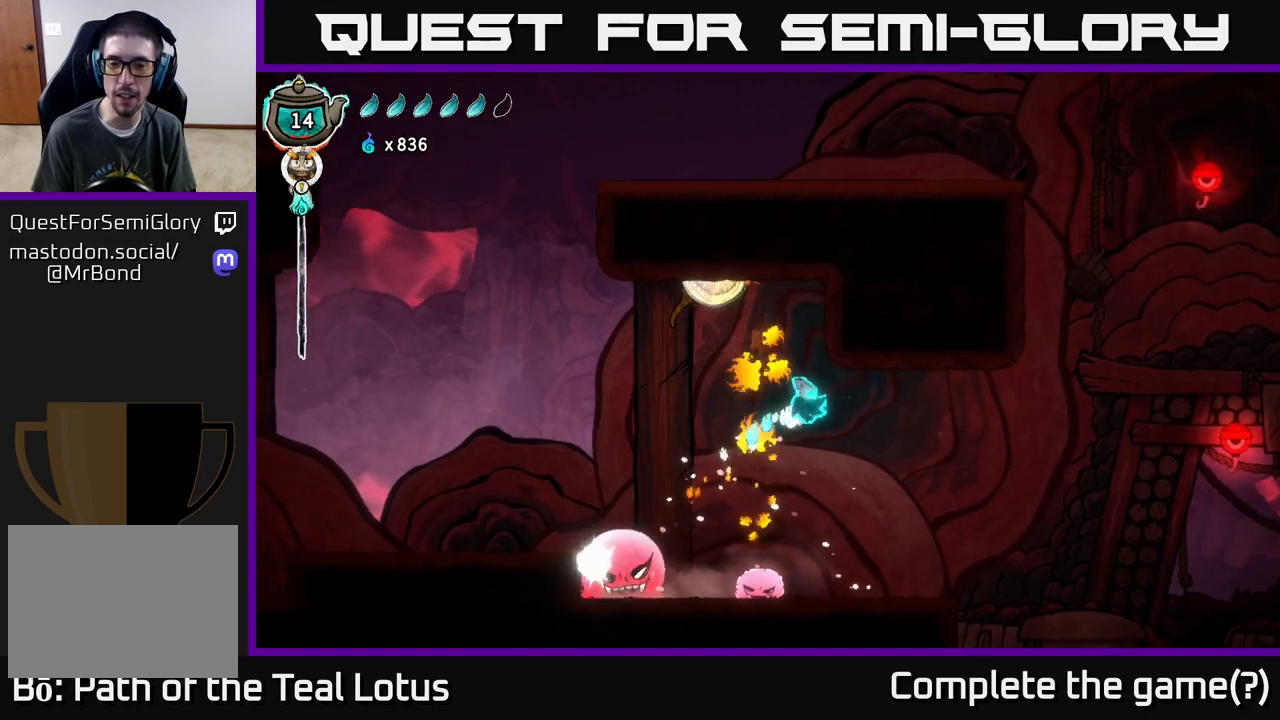
{"buttons": [], "left_stick": "center", "right_stick": "center", "events": [[400, "left_stick", "center"]]}
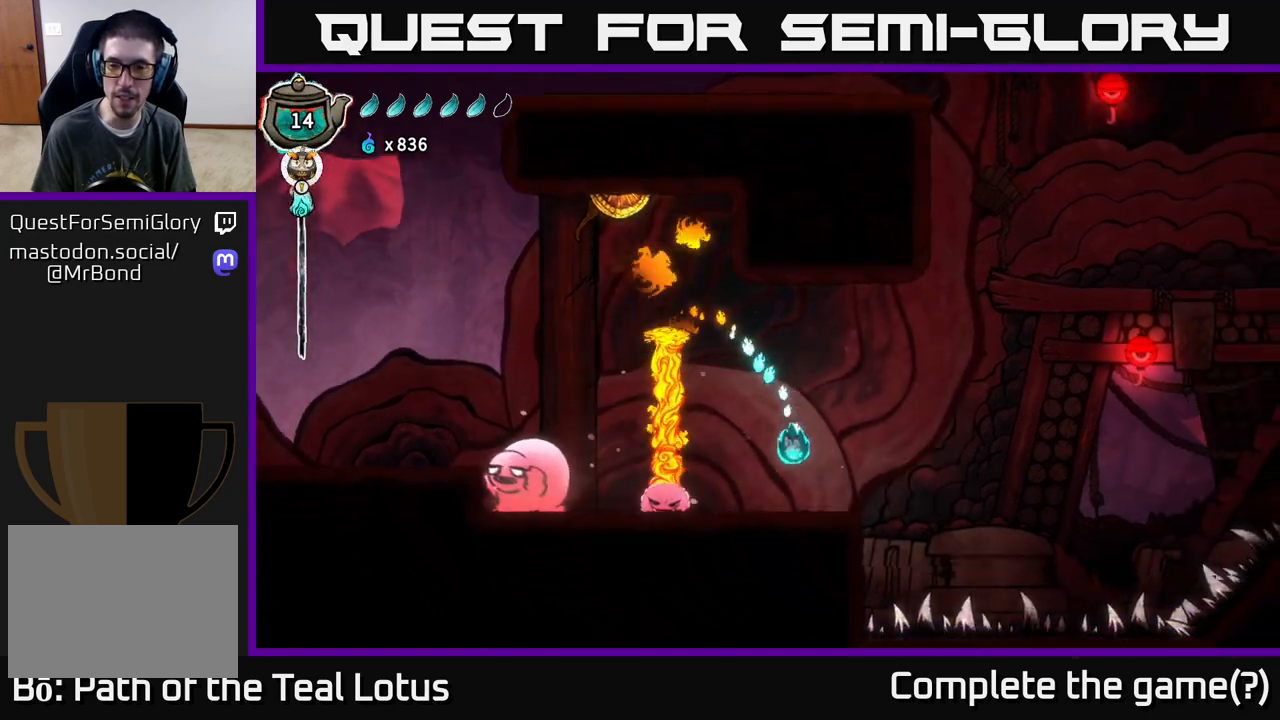
{"buttons": ["A", "R2"], "left_stick": "right", "right_stick": "center", "events": [[33, "left_stick", "right"], [233, "R2", "down"], [283, "A", "down"]]}
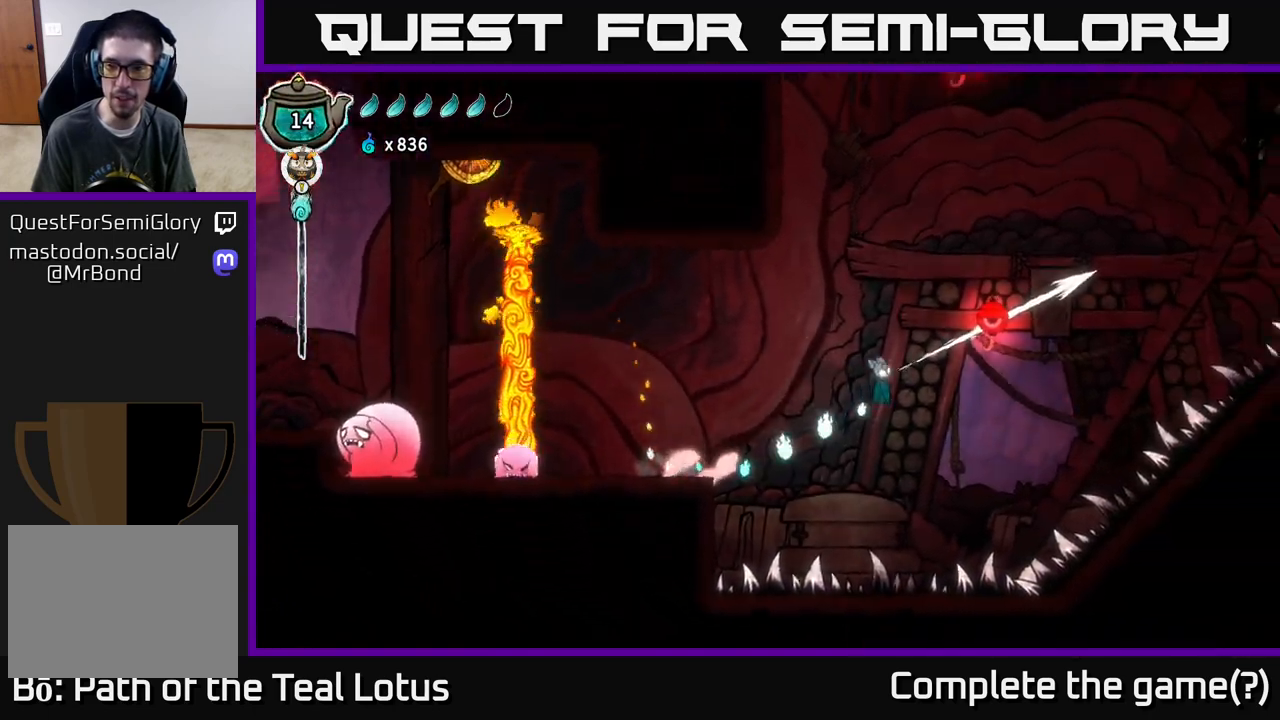
{"buttons": [], "left_stick": "center", "right_stick": "center", "events": [[150, "R2", "up"], [167, "left_stick", "up-right"], [183, "A", "up"], [367, "left_stick", "up"], [467, "left_stick", "center"]]}
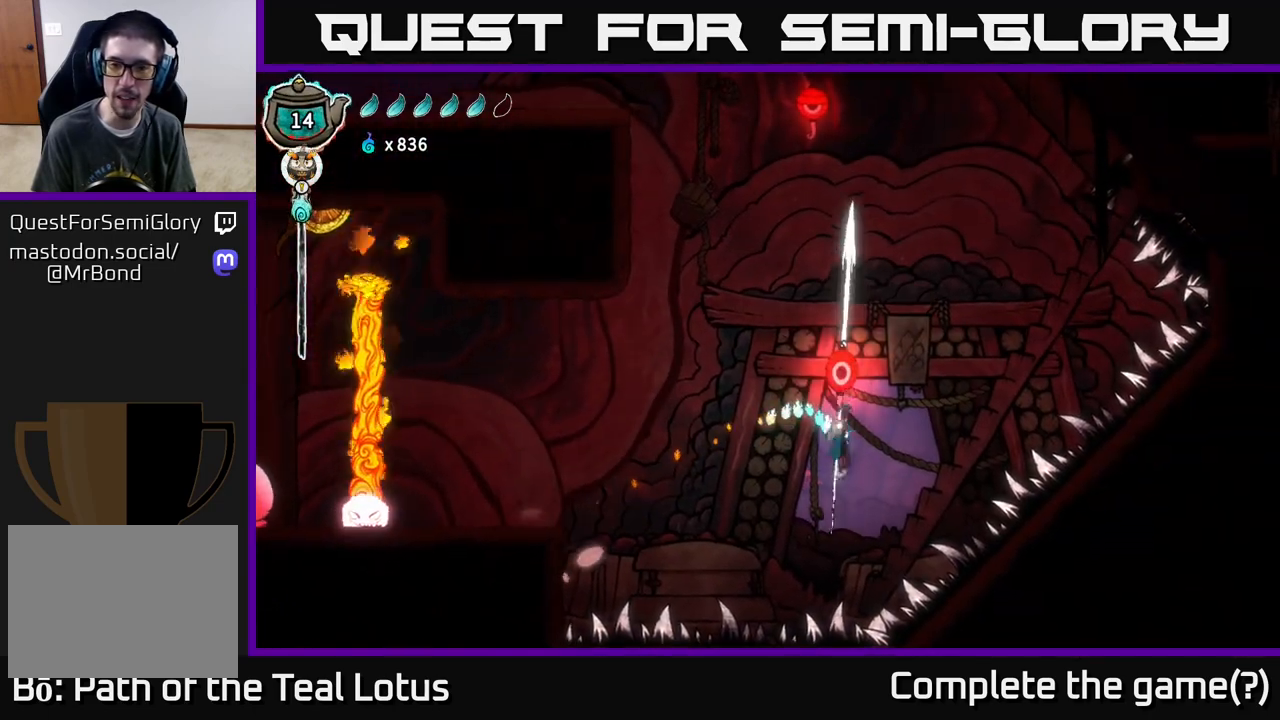
{"buttons": [], "left_stick": "up-right", "right_stick": "center", "events": [[17, "R1", "down"], [350, "R1", "up"], [467, "left_stick", "up-right"]]}
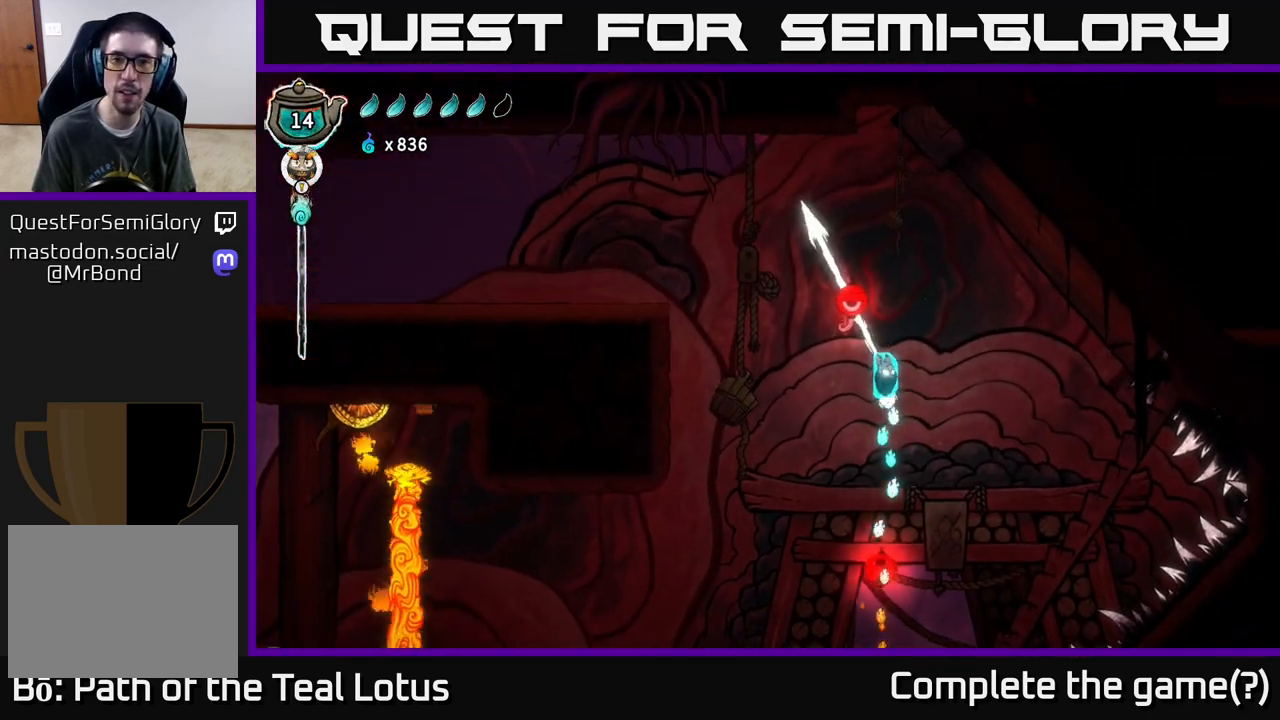
{"buttons": [], "left_stick": "left", "right_stick": "center", "events": [[167, "R1", "down"], [233, "left_stick", "up-left"], [433, "left_stick", "left"], [467, "R1", "up"]]}
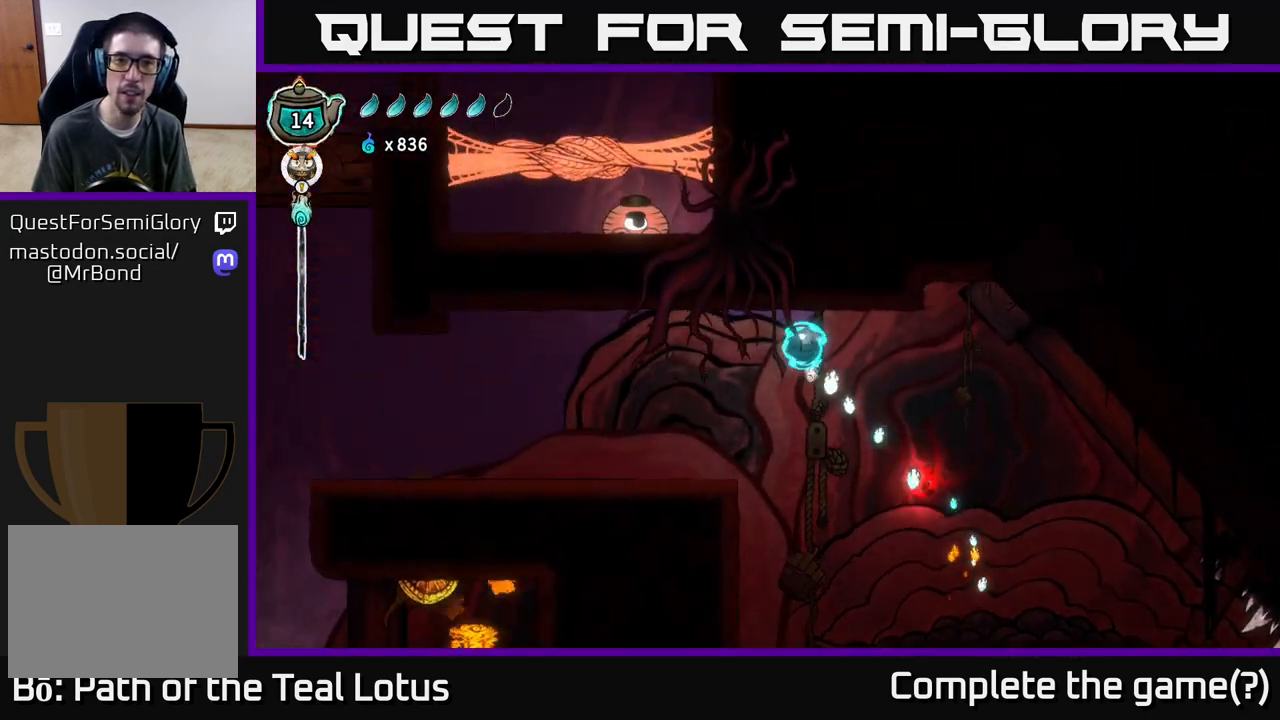
{"buttons": [], "left_stick": "left", "right_stick": "center", "events": [[117, "R2", "down"], [500, "R2", "up"]]}
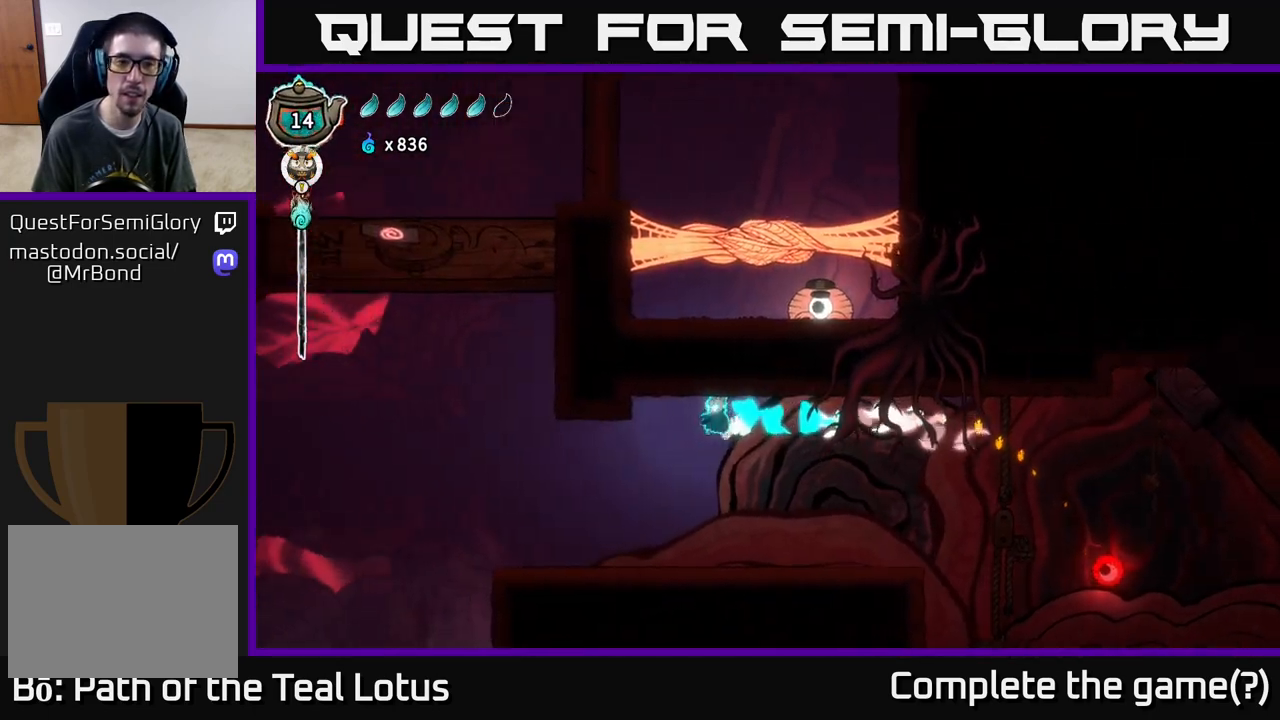
{"buttons": [], "left_stick": "left", "right_stick": "center", "events": []}
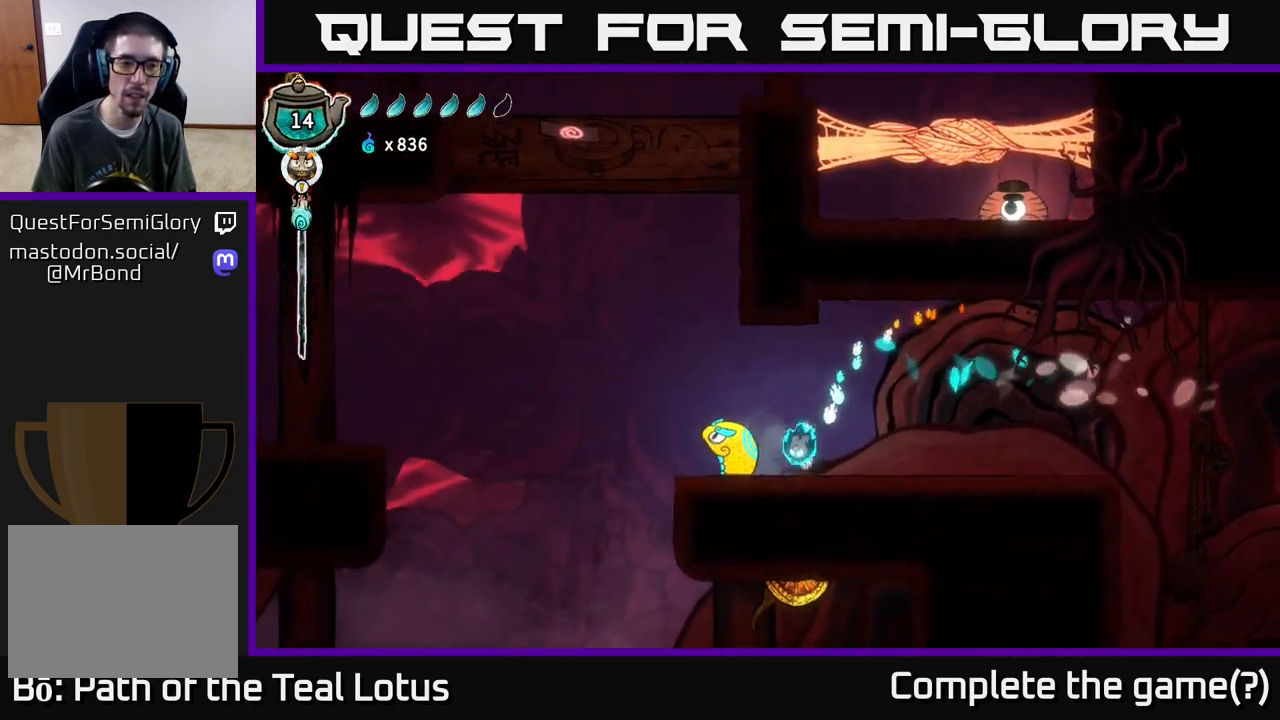
{"buttons": ["A", "R2"], "left_stick": "right", "right_stick": "center", "events": [[150, "R2", "down"], [200, "A", "down"], [367, "left_stick", "up"], [500, "left_stick", "right"]]}
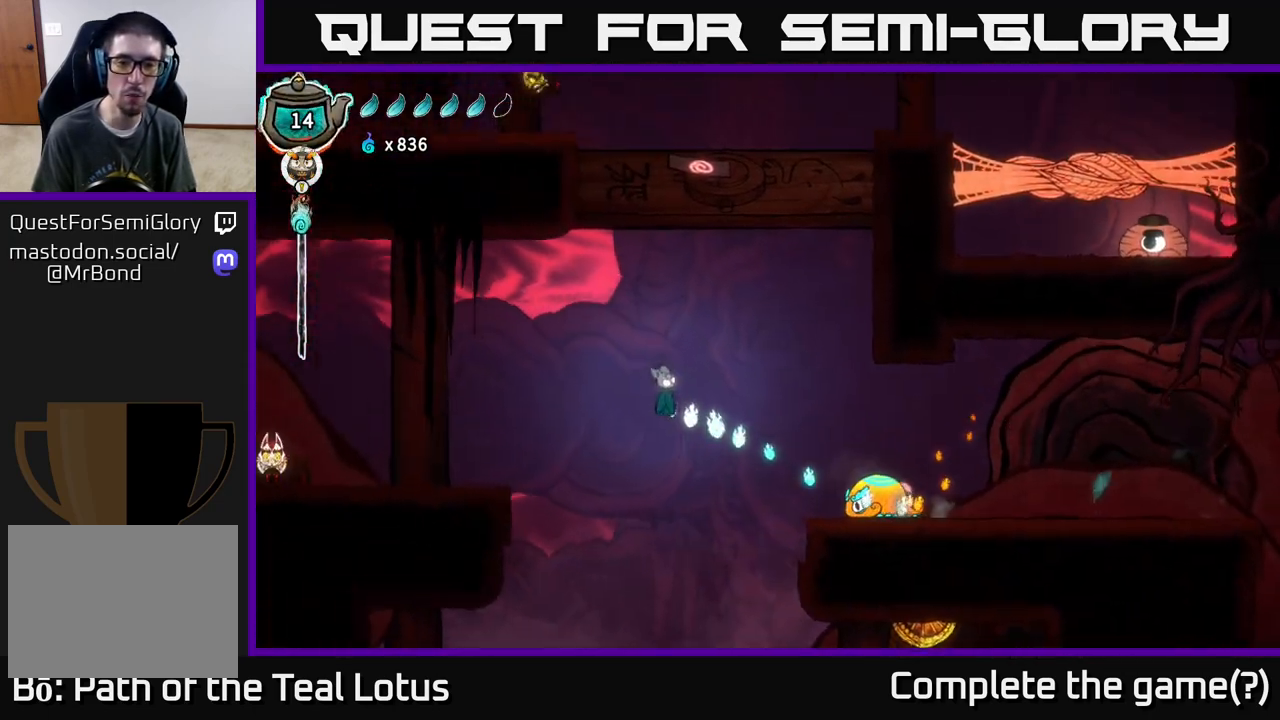
{"buttons": ["X"], "left_stick": "center", "right_stick": "center", "events": [[417, "R2", "up"], [467, "A", "up"], [483, "X", "down"], [500, "left_stick", "center"]]}
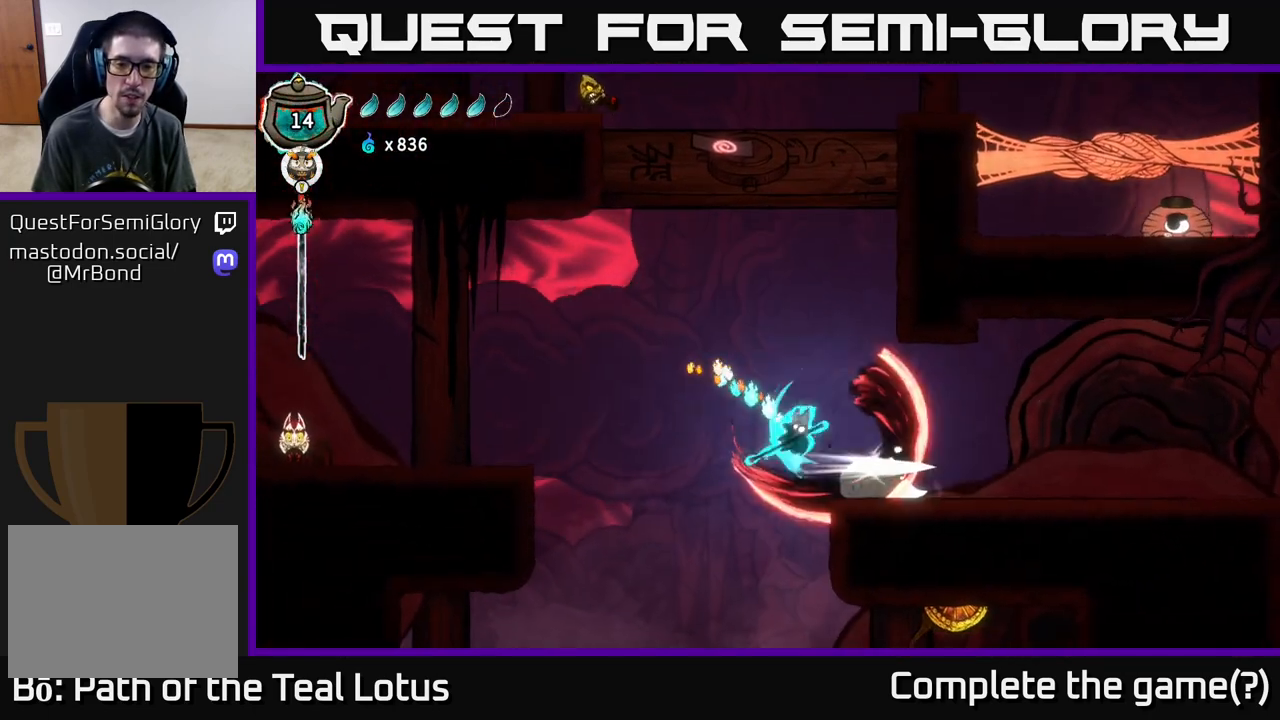
{"buttons": ["A"], "left_stick": "left", "right_stick": "center", "events": [[17, "left_stick", "left"], [133, "X", "up"], [367, "A", "down"]]}
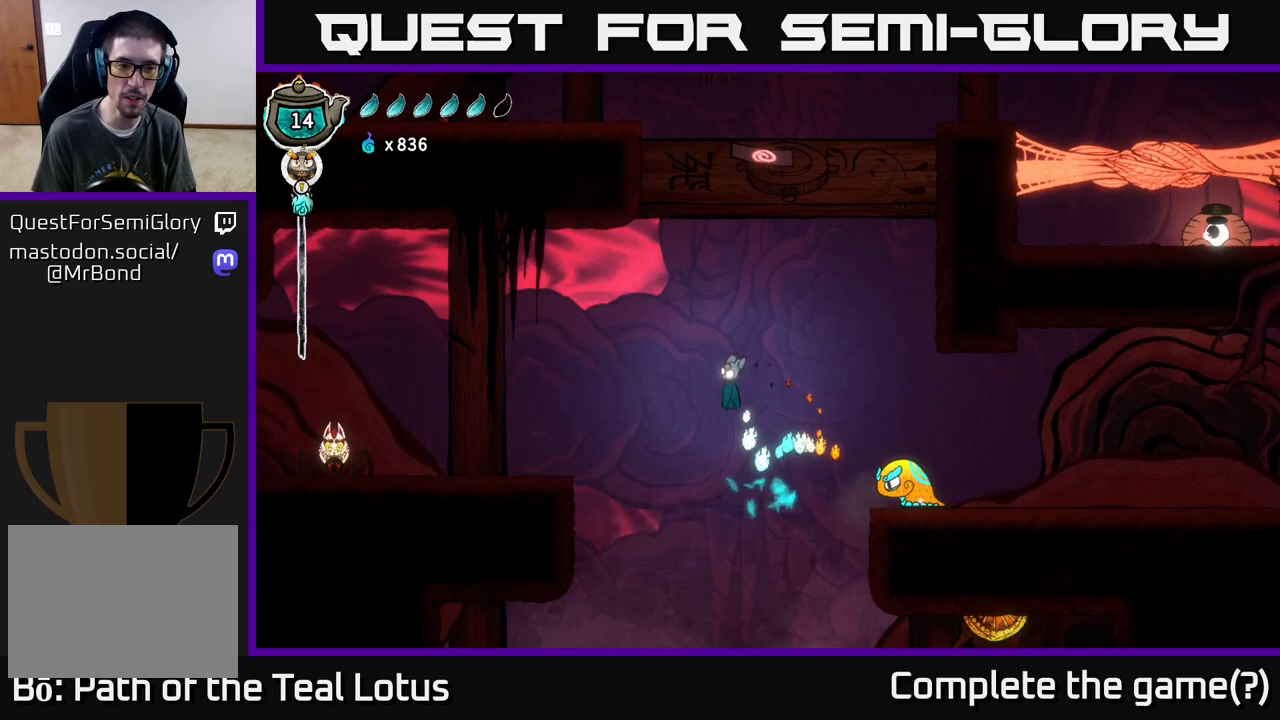
{"buttons": ["R2"], "left_stick": "left", "right_stick": "center", "events": [[50, "R2", "down"], [67, "A", "up"]]}
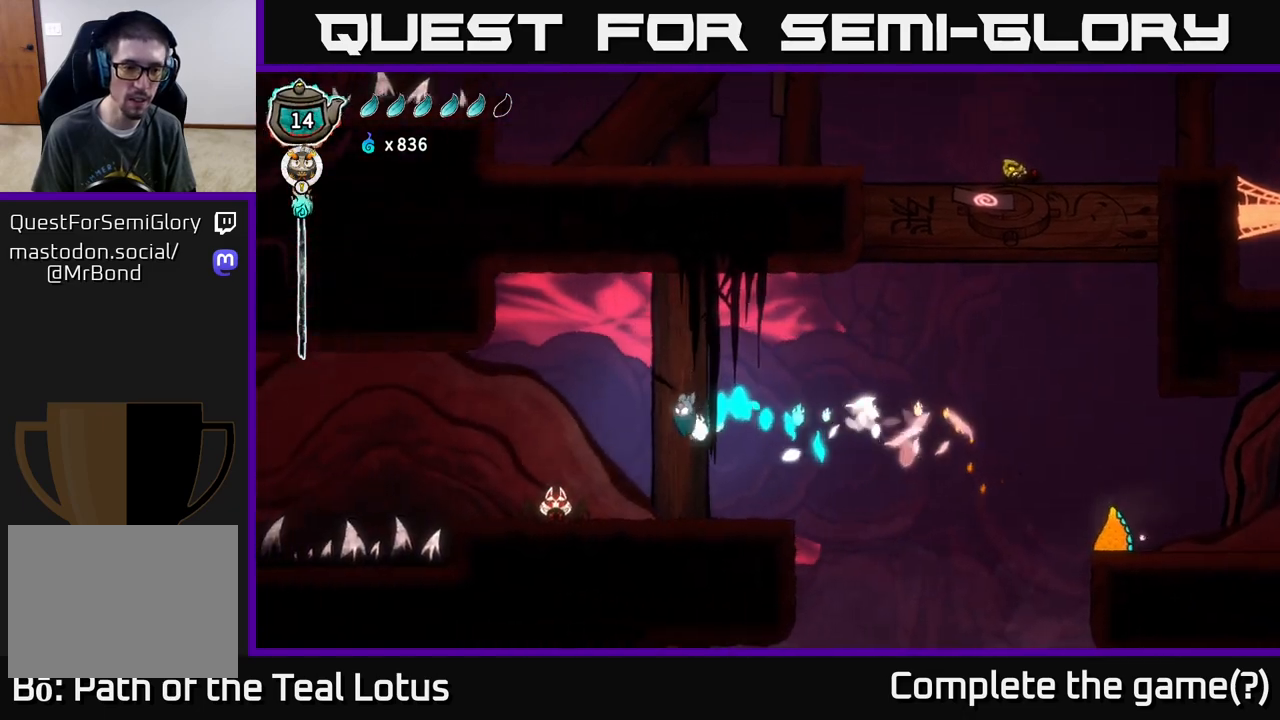
{"buttons": [], "left_stick": "center", "right_stick": "center", "events": [[33, "R2", "up"], [50, "X", "down"], [217, "X", "up"], [433, "left_stick", "center"]]}
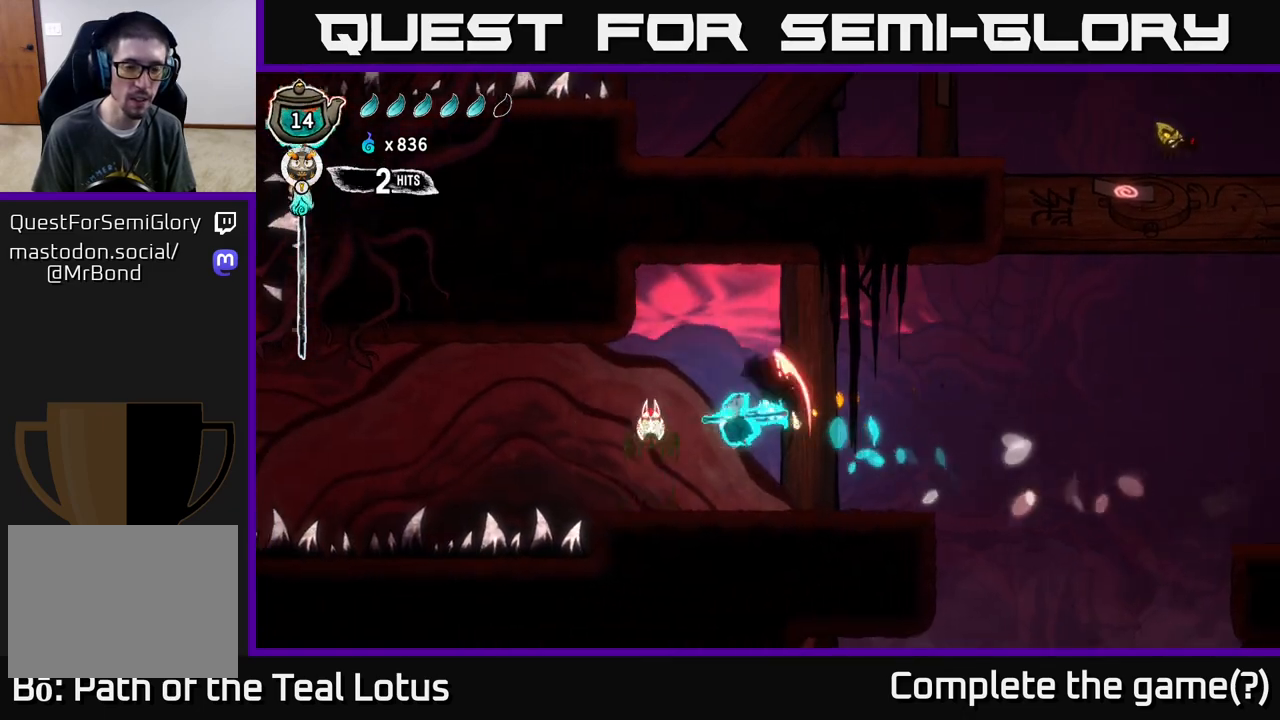
{"buttons": [], "left_stick": "center", "right_stick": "center", "events": [[17, "X", "down"], [67, "left_stick", "left"], [167, "X", "up"], [433, "left_stick", "center"]]}
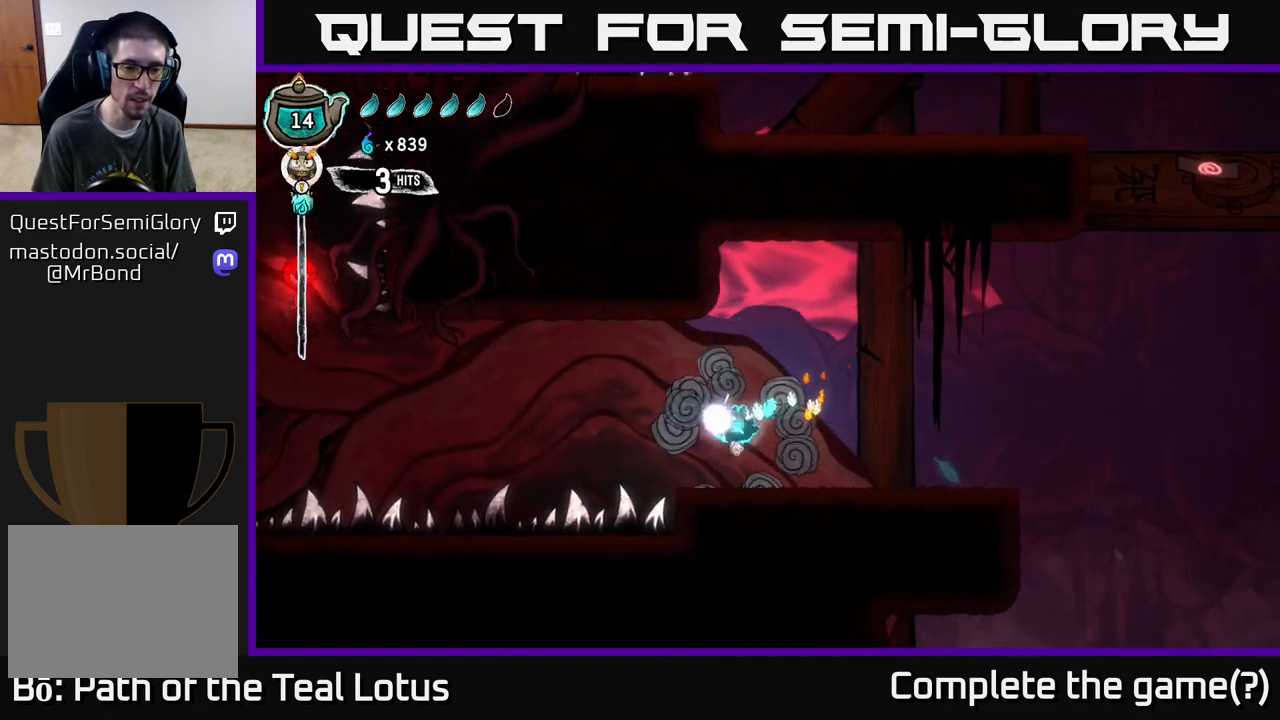
{"buttons": ["A"], "left_stick": "left", "right_stick": "center", "events": [[83, "left_stick", "left"], [333, "A", "down"]]}
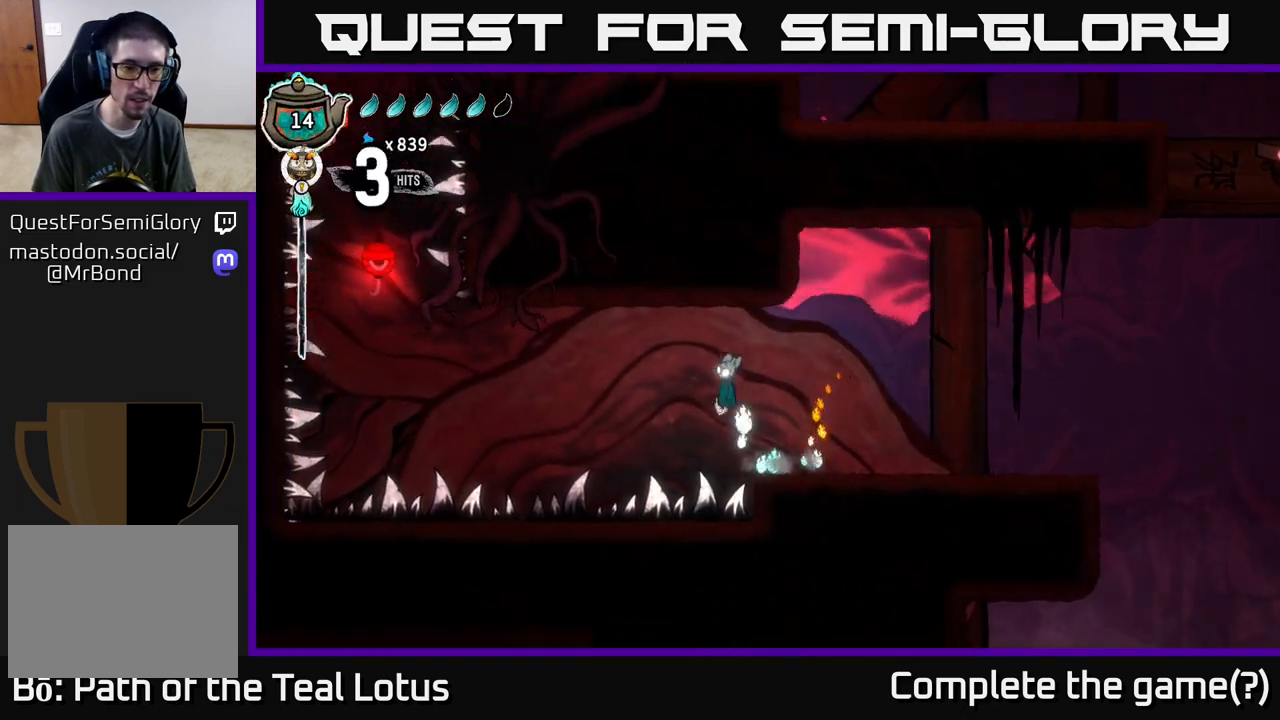
{"buttons": ["R2"], "left_stick": "left", "right_stick": "center", "events": [[417, "R2", "down"], [450, "A", "up"]]}
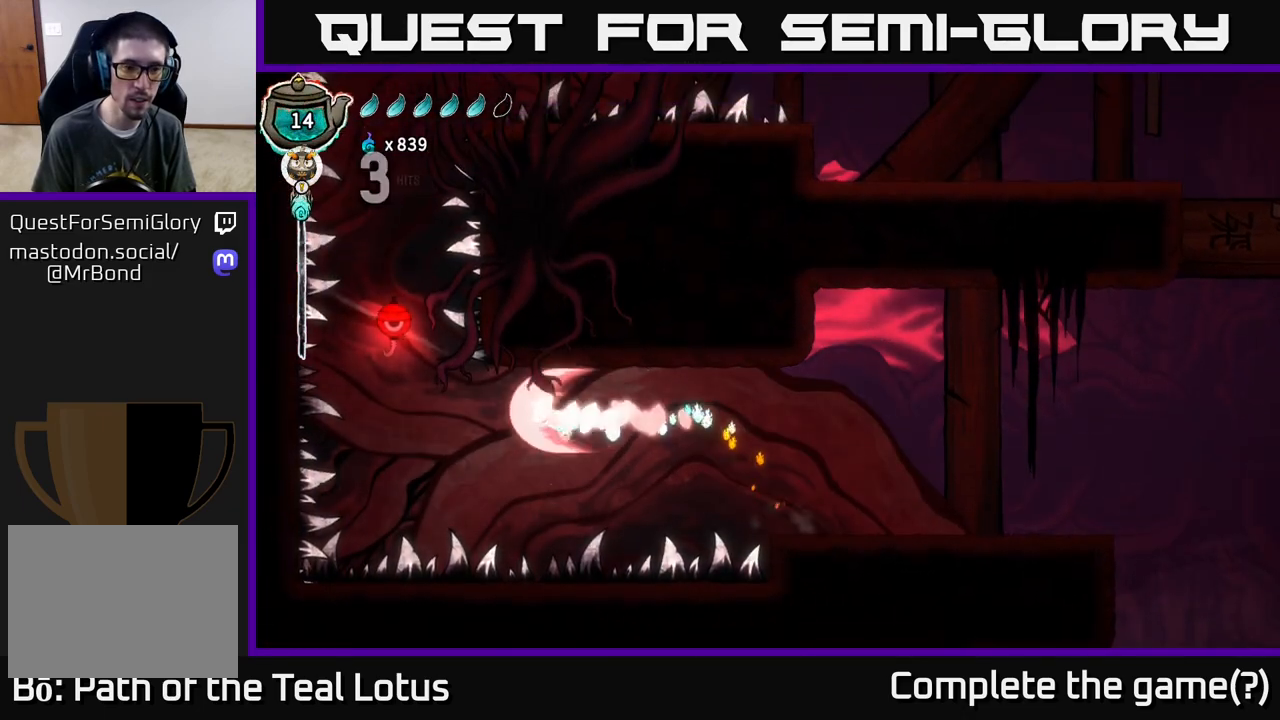
{"buttons": ["R1"], "left_stick": "center", "right_stick": "center", "events": [[200, "R2", "up"], [267, "R1", "down"], [267, "left_stick", "right"], [417, "left_stick", "center"]]}
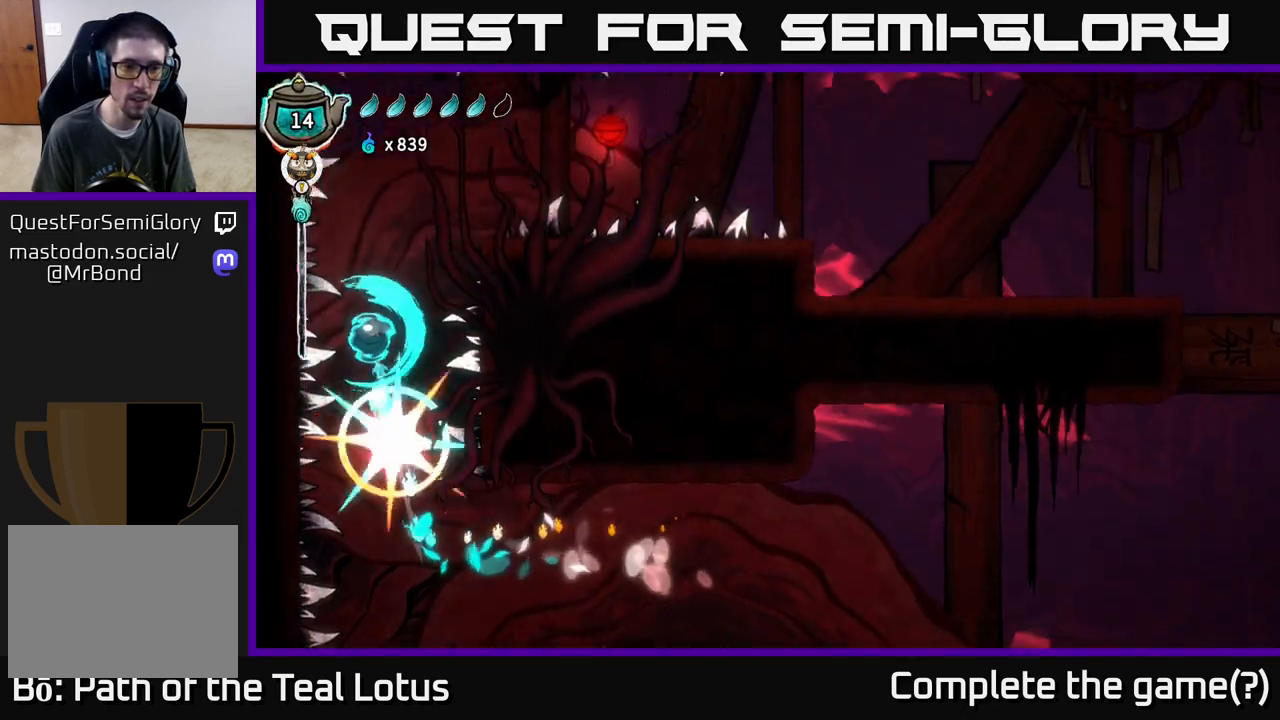
{"buttons": [], "left_stick": "center", "right_stick": "center", "events": [[183, "R1", "up"], [217, "left_stick", "right"], [400, "left_stick", "center"]]}
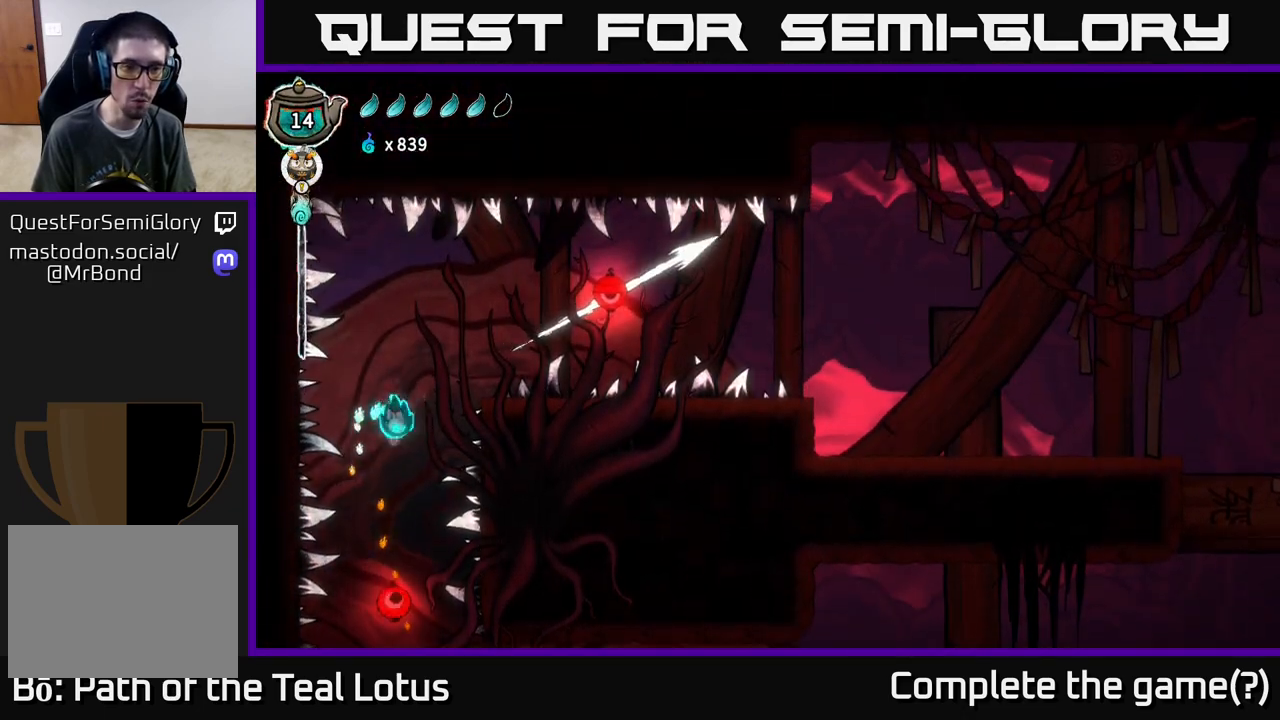
{"buttons": [], "left_stick": "right", "right_stick": "center", "events": [[33, "R1", "down"], [283, "left_stick", "up-left"], [367, "R1", "up"], [400, "left_stick", "right"]]}
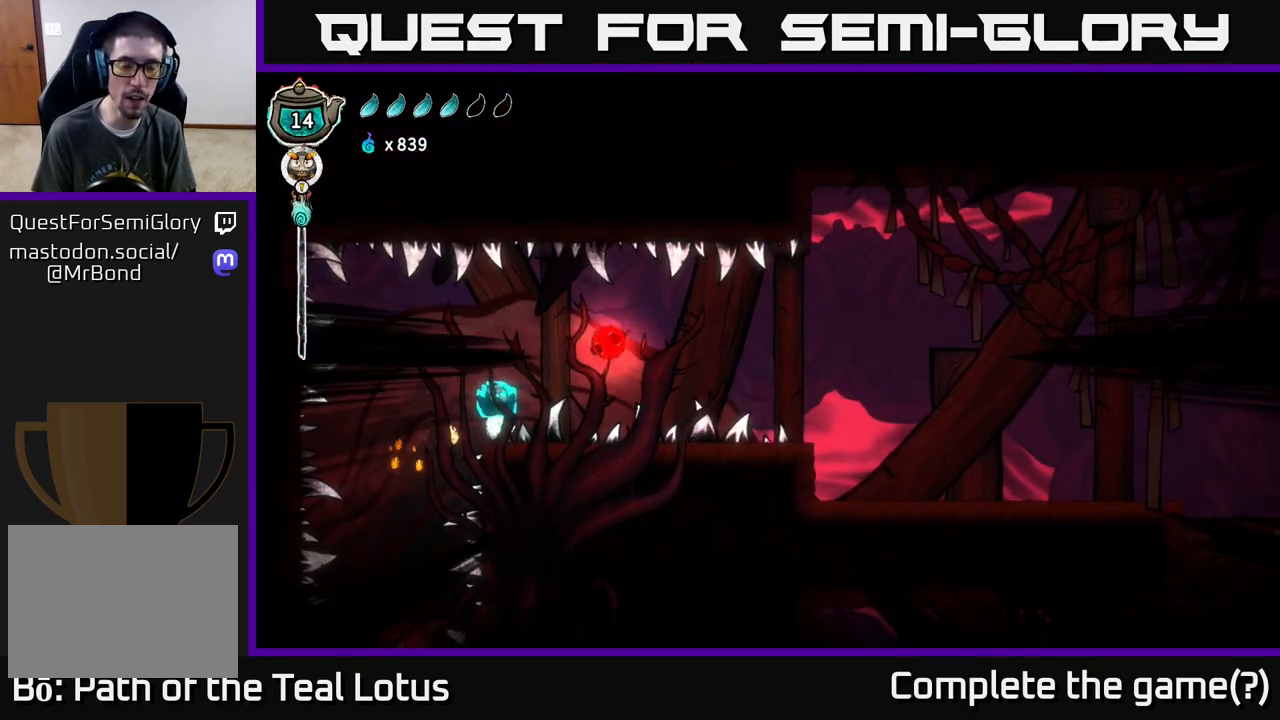
{"buttons": [], "left_stick": "center", "right_stick": "center", "events": [[67, "left_stick", "center"]]}
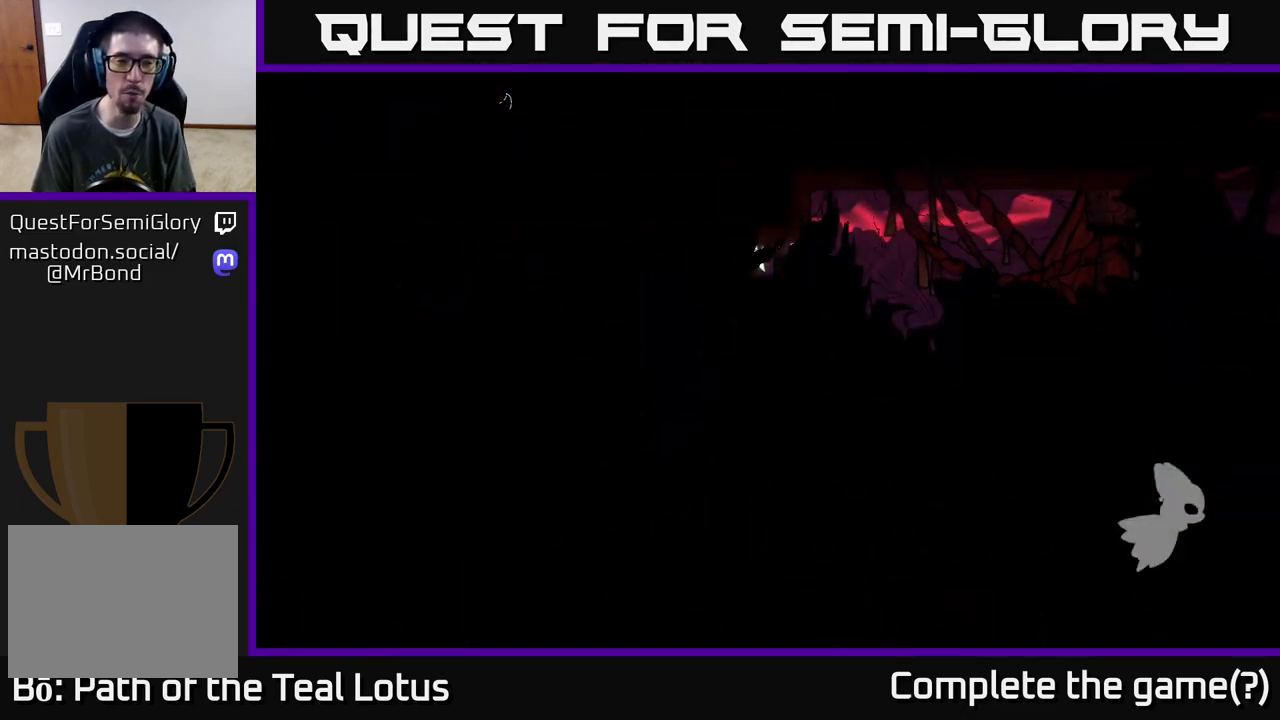
{"buttons": [], "left_stick": "center", "right_stick": "center", "events": []}